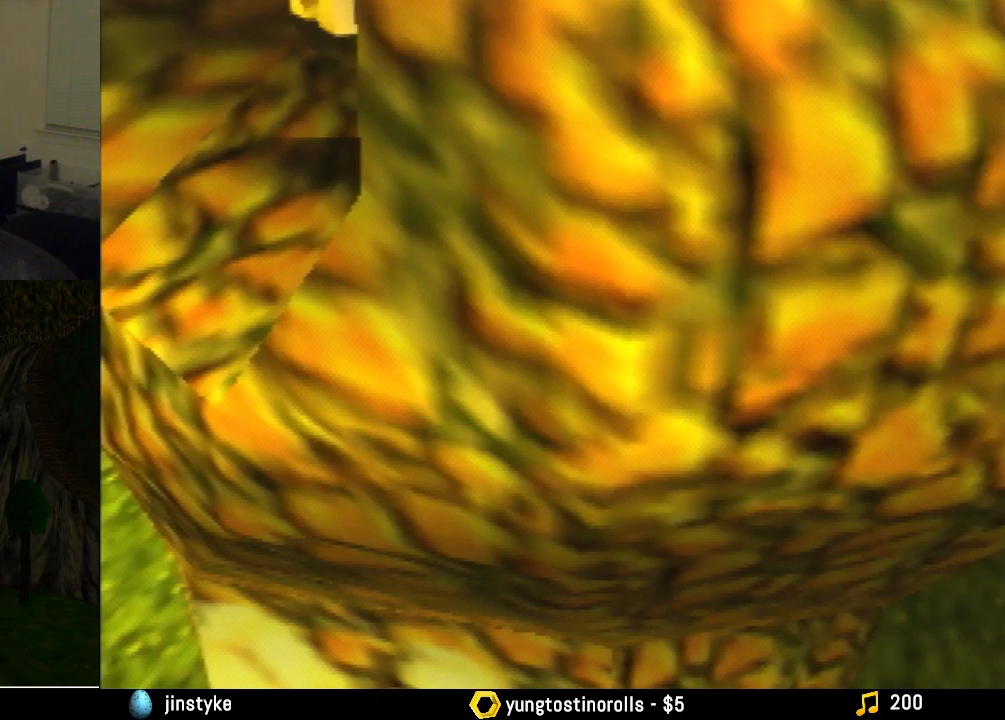
Gameplay with a controller (Nintendo layout); each line is a JSON object with the inputs held at the frame after it. "events" lists button and stick changes between this image and that frame as [ms after this image, input, new state], when the widget could be followed in between. Not read: L1 L3 R1 R3.
{"buttons": ["B"], "left_stick": "left", "events": [[267, "left_stick", "left"], [333, "B", "down"]]}
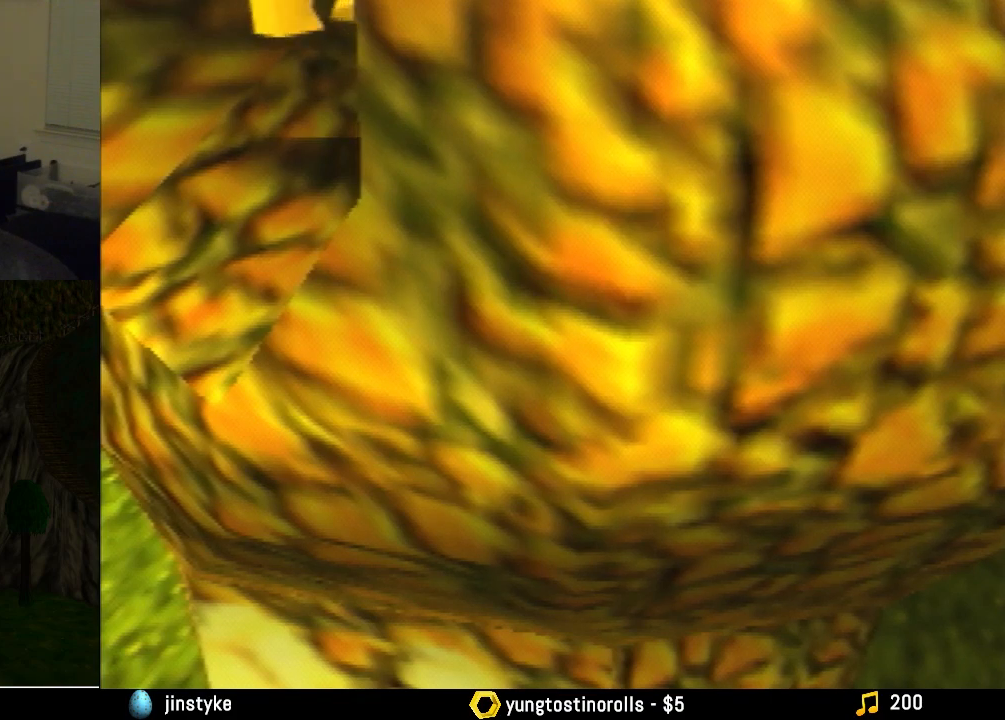
{"buttons": [], "left_stick": "center", "events": [[67, "B", "up"], [100, "left_stick", "center"]]}
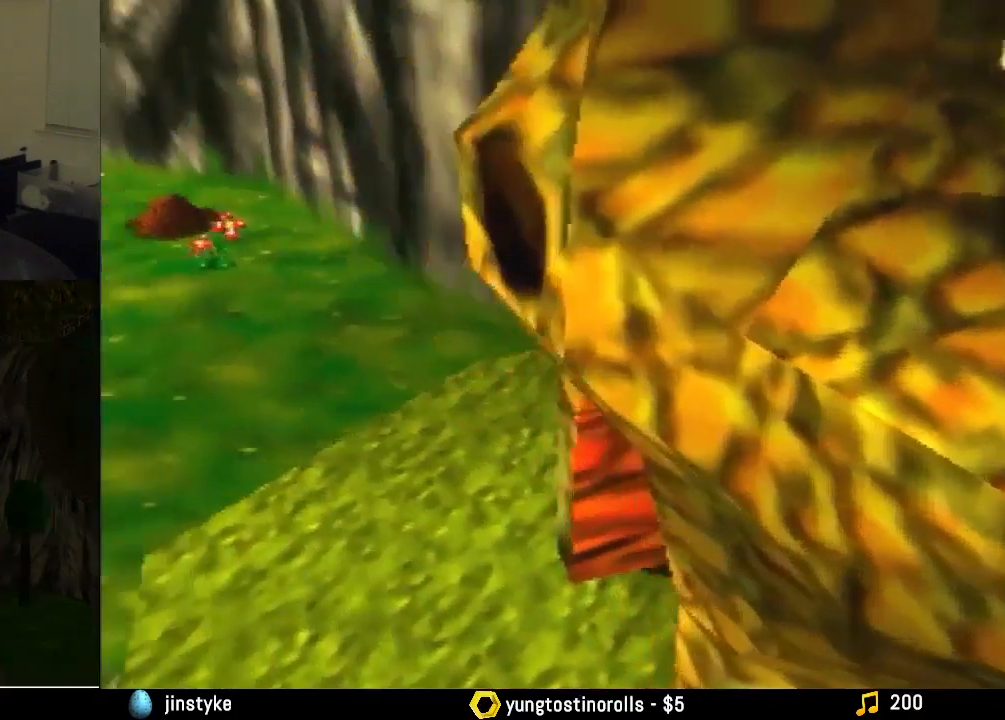
{"buttons": [], "left_stick": "center", "events": []}
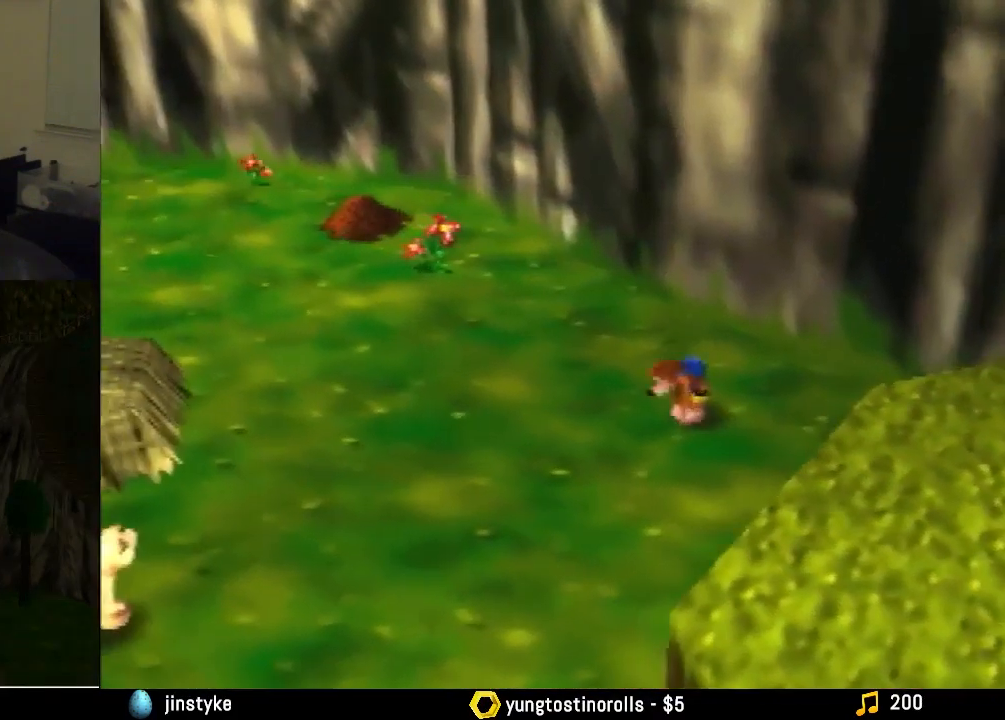
{"buttons": [], "left_stick": "center", "events": []}
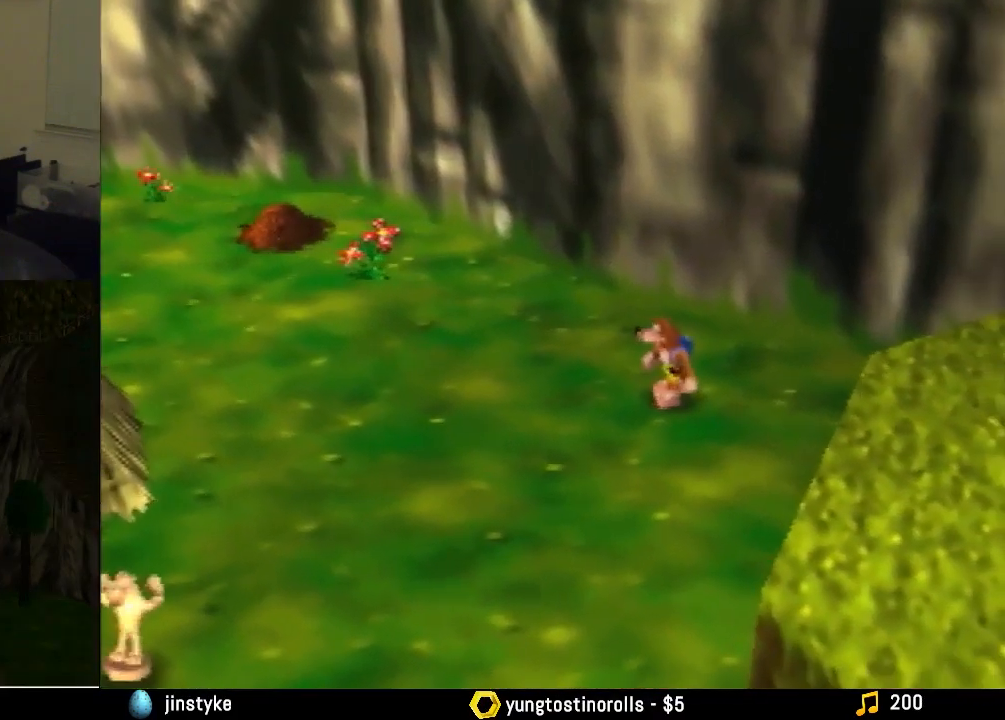
{"buttons": [], "left_stick": "center", "events": [[33, "left_stick", "left"], [100, "B", "down"], [267, "B", "up"], [300, "left_stick", "center"]]}
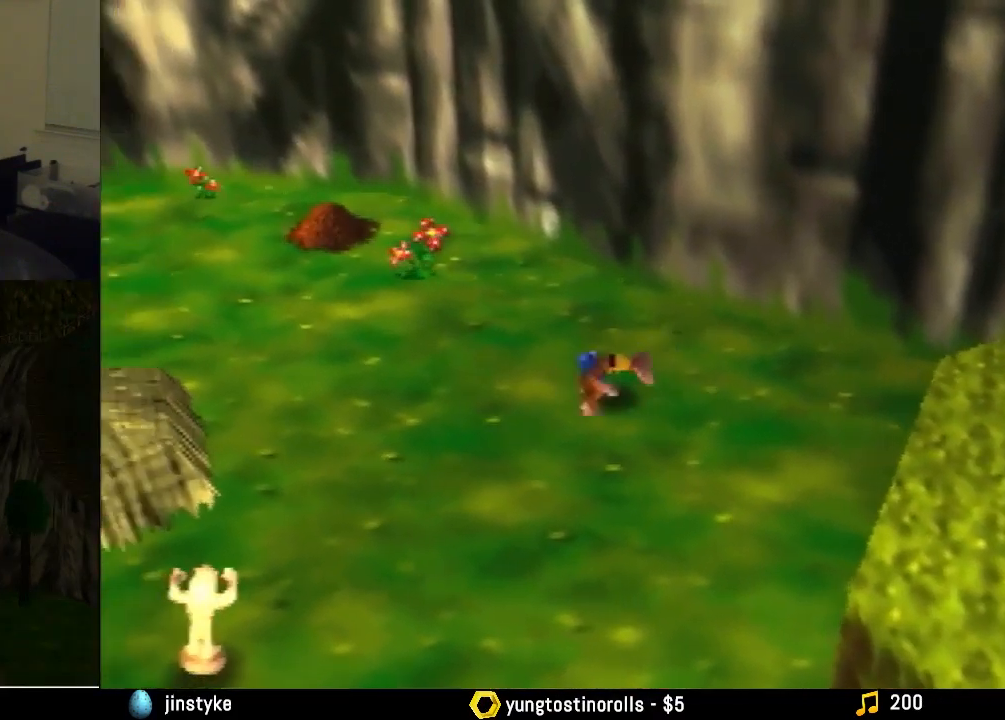
{"buttons": [], "left_stick": "center", "events": []}
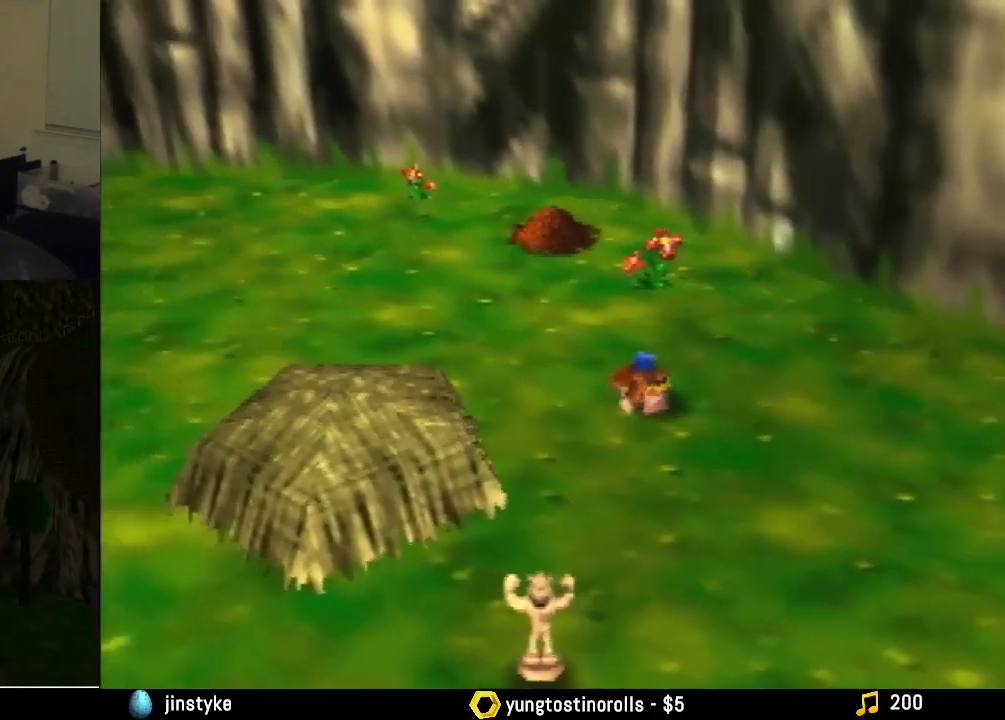
{"buttons": [], "left_stick": "center", "events": []}
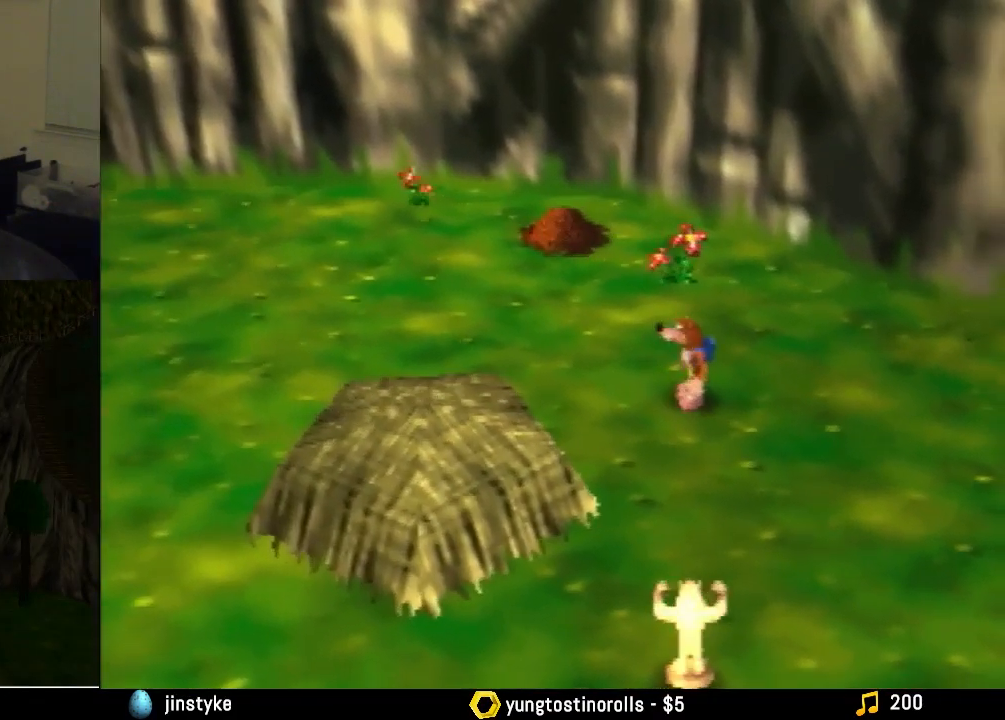
{"buttons": [], "left_stick": "center", "events": []}
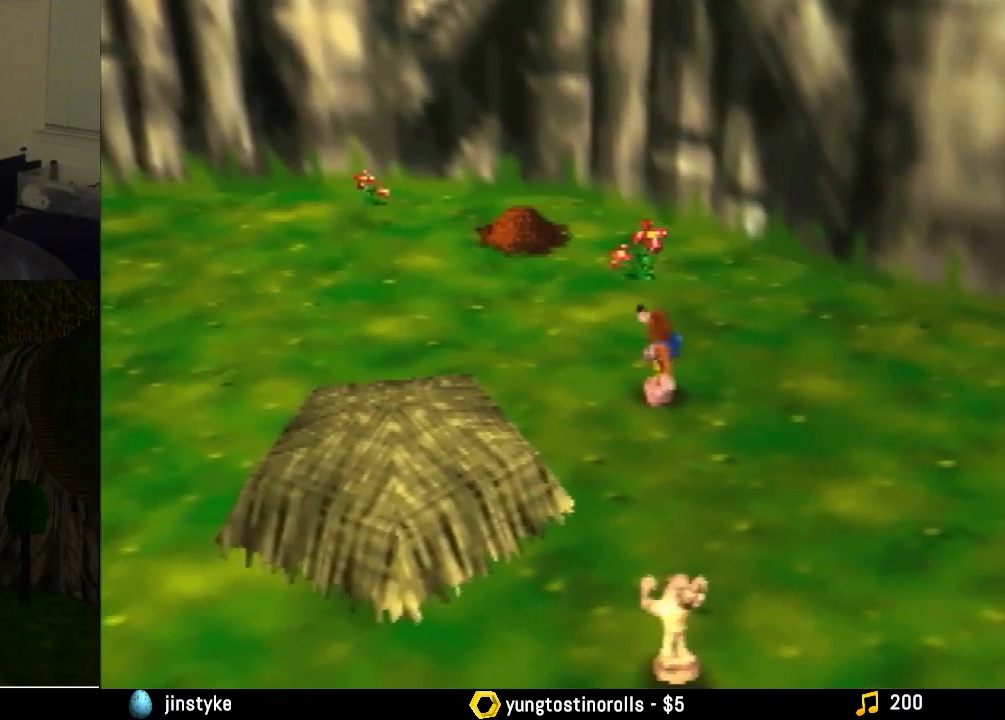
{"buttons": [], "left_stick": "center", "events": [[33, "left_stick", "left"], [100, "B", "down"], [233, "B", "up"], [267, "left_stick", "center"]]}